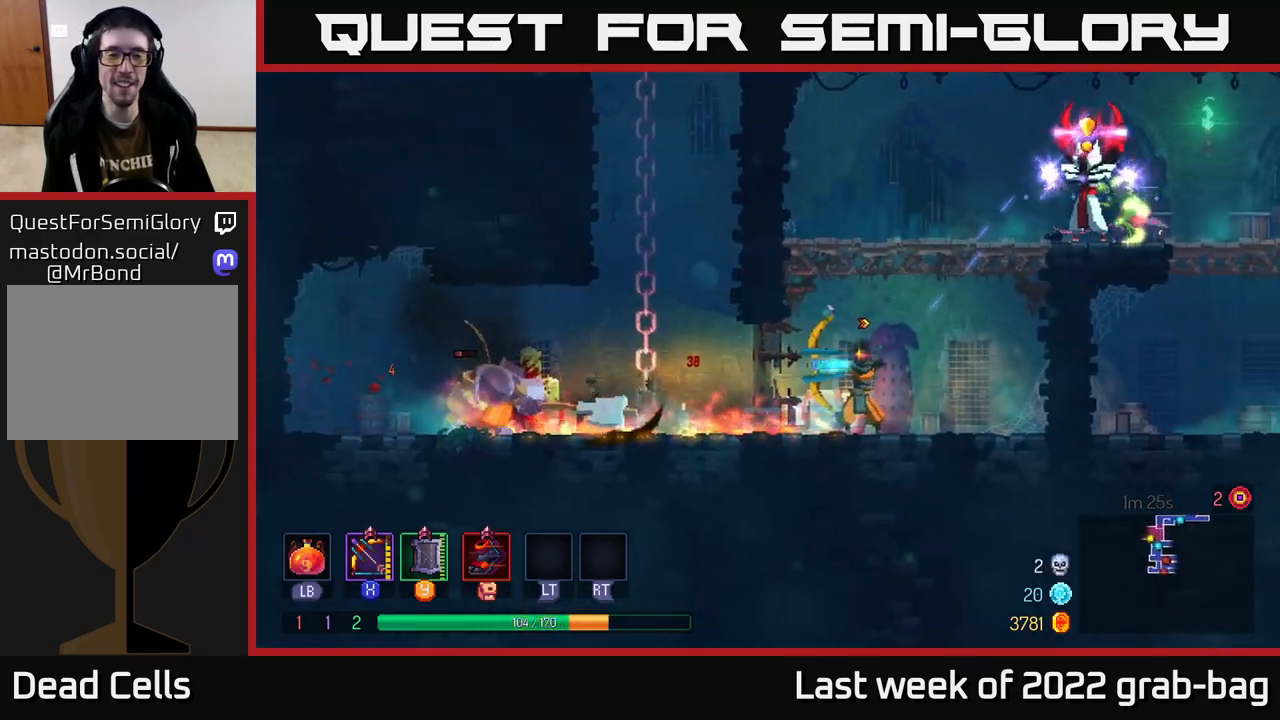
Gameplay with a controller (Xbox layout); each line is a JSON object with the inputs held at the frame after it. "events" lists button and stick changes between this image and that frame as [ms after this image, input, new state], when the widget could be followed in between. Not read: L3 R3.
{"buttons": ["B"], "left_stick": "left", "right_stick": "center", "events": [[250, "left_stick", "center"], [350, "X", "up"], [417, "left_stick", "left"], [500, "B", "down"]]}
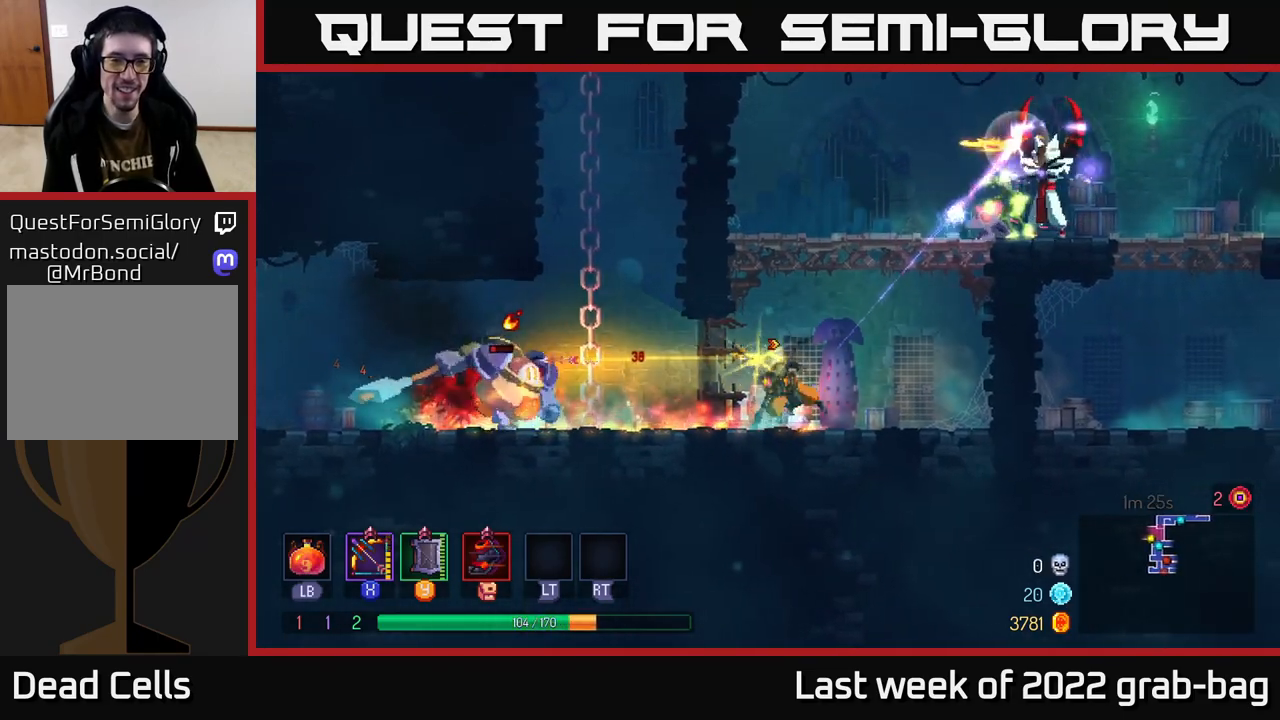
{"buttons": [], "left_stick": "right", "right_stick": "center", "events": [[167, "B", "up"], [333, "left_stick", "right"]]}
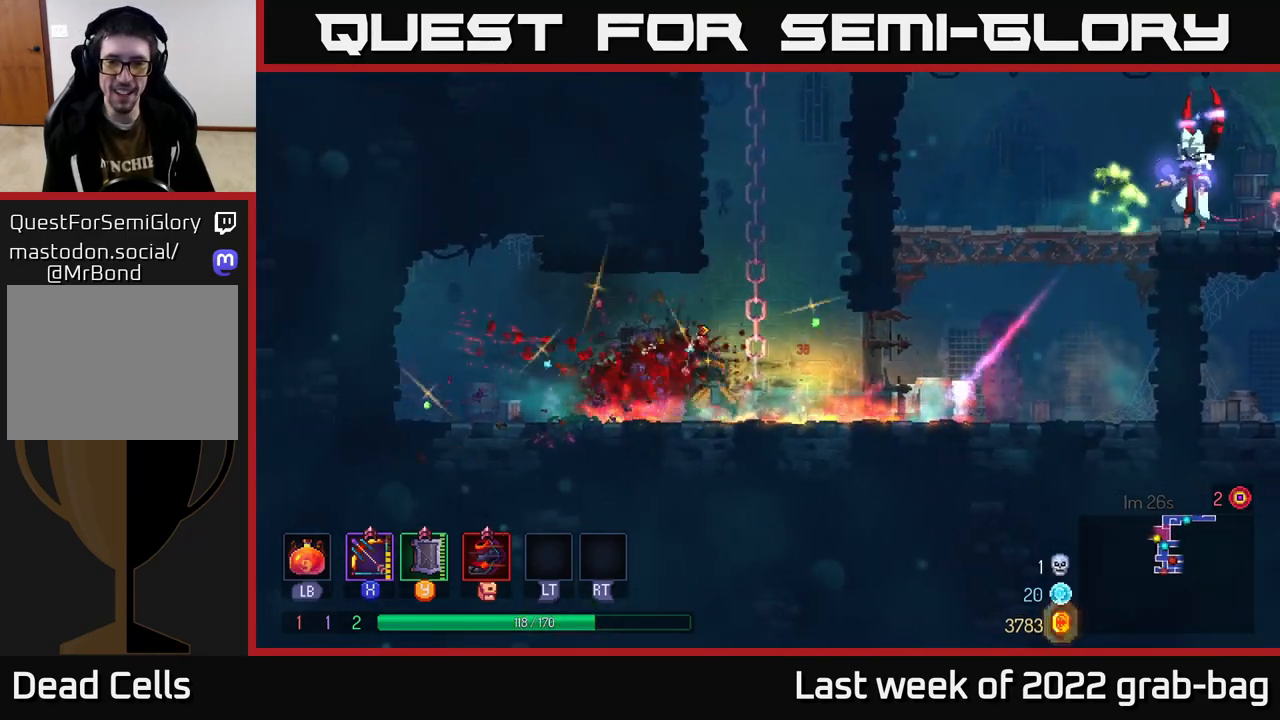
{"buttons": ["A"], "left_stick": "right", "right_stick": "center", "events": [[483, "A", "down"]]}
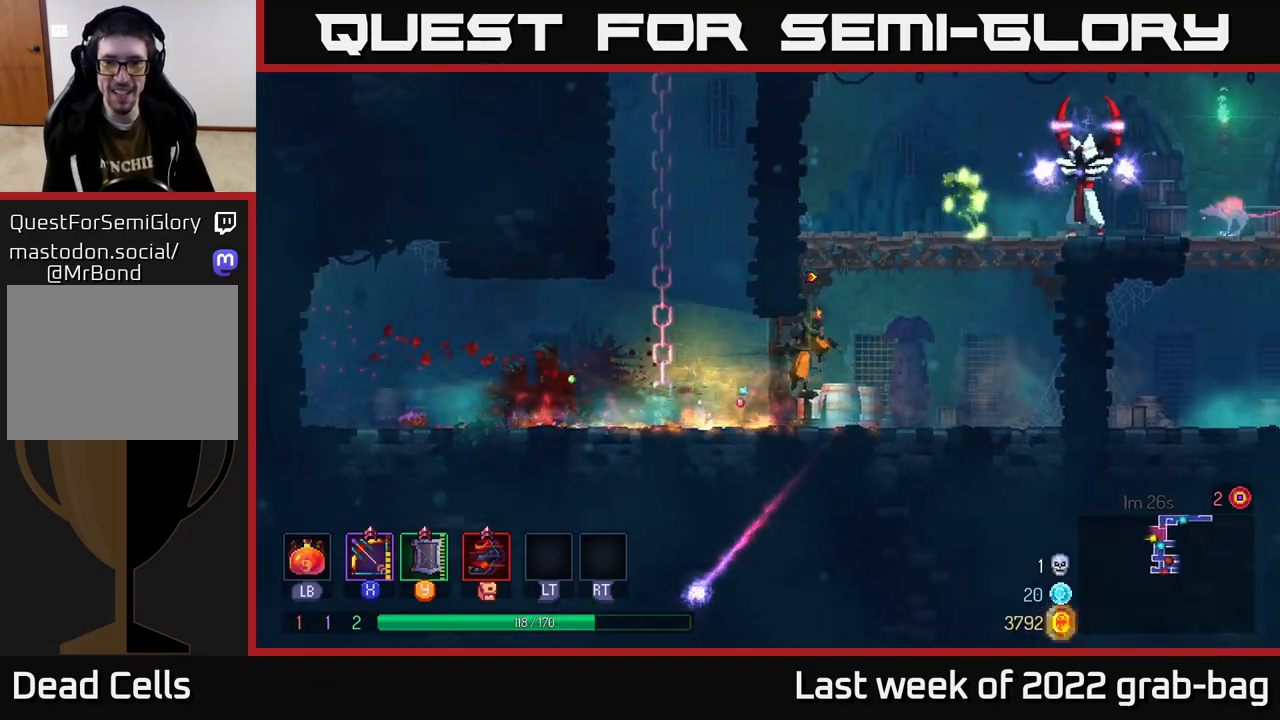
{"buttons": ["X"], "left_stick": "center", "right_stick": "center", "events": [[67, "A", "up"], [83, "left_stick", "center"], [117, "A", "down"], [217, "X", "down"], [283, "A", "up"]]}
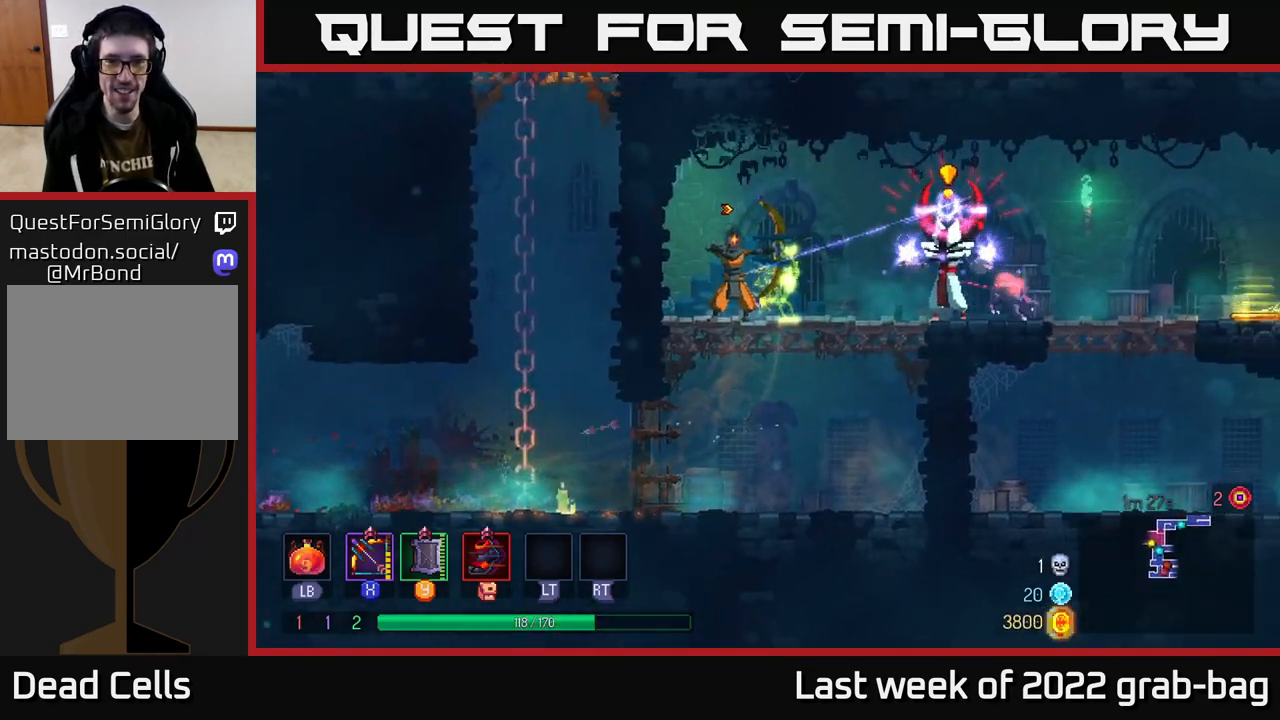
{"buttons": [], "left_stick": "right", "right_stick": "center", "events": [[183, "X", "up"], [200, "left_stick", "right"], [300, "B", "down"], [433, "B", "up"]]}
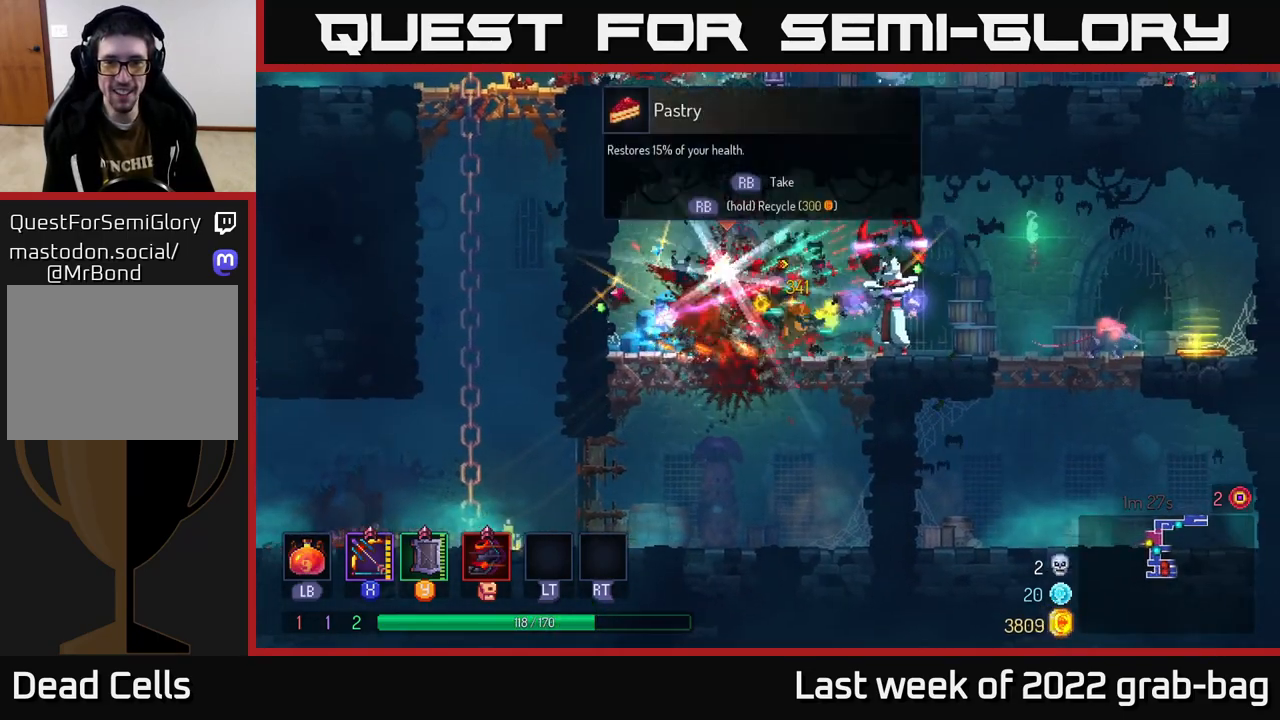
{"buttons": ["X"], "left_stick": "right", "right_stick": "center", "events": [[67, "X", "down"], [167, "left_stick", "center"], [433, "left_stick", "right"]]}
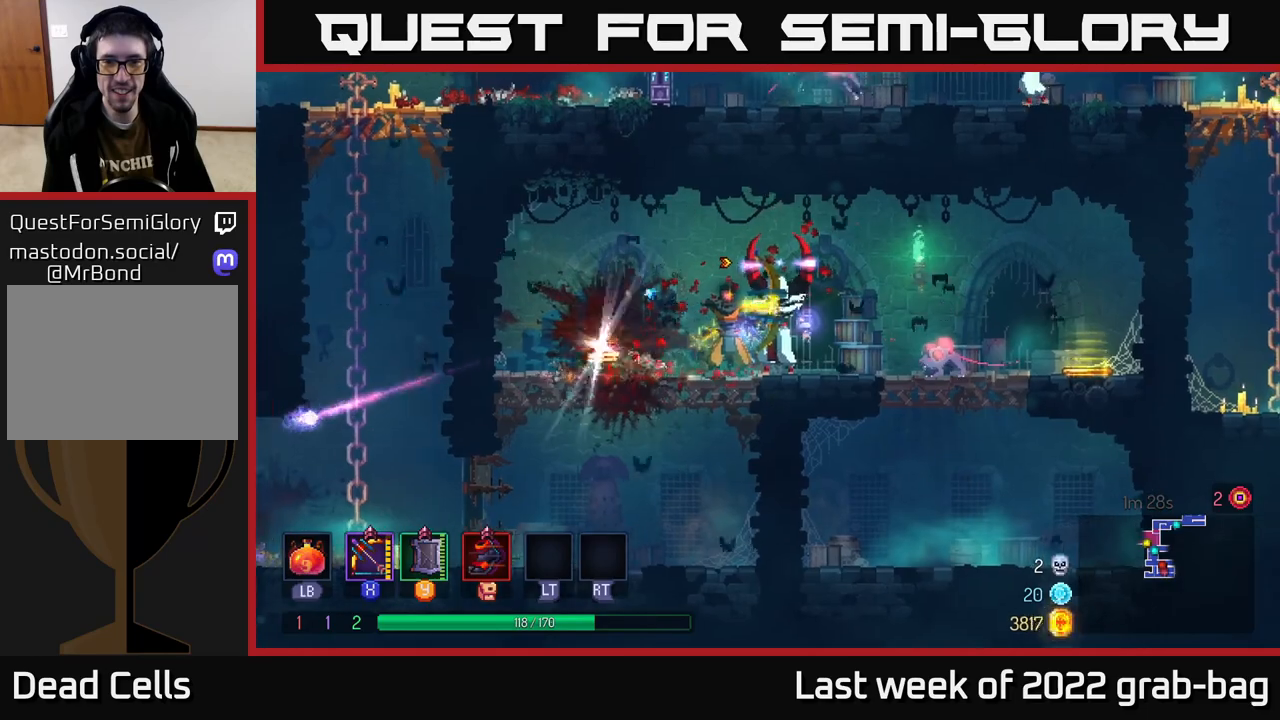
{"buttons": ["X"], "left_stick": "down", "right_stick": "center", "events": [[83, "X", "up"], [117, "left_stick", "center"], [200, "X", "down"], [467, "left_stick", "down"]]}
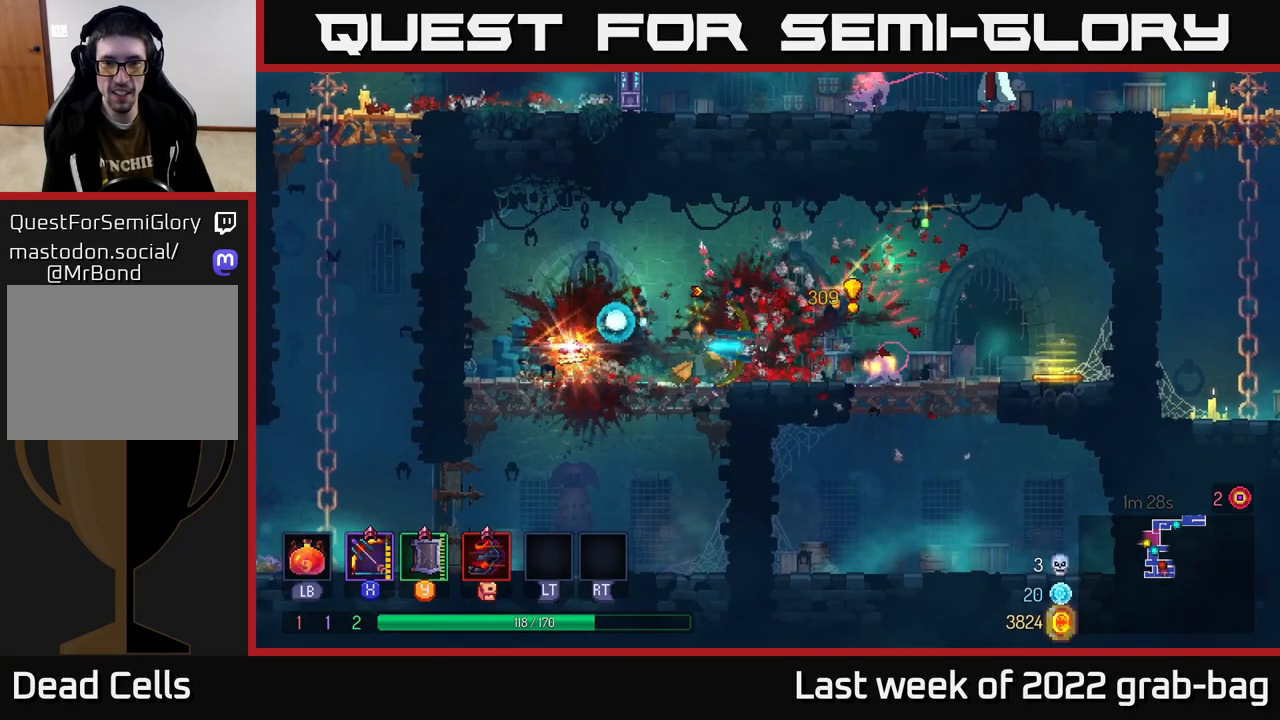
{"buttons": [], "left_stick": "left", "right_stick": "center", "events": [[150, "X", "up"], [300, "left_stick", "left"], [317, "B", "down"], [450, "B", "up"]]}
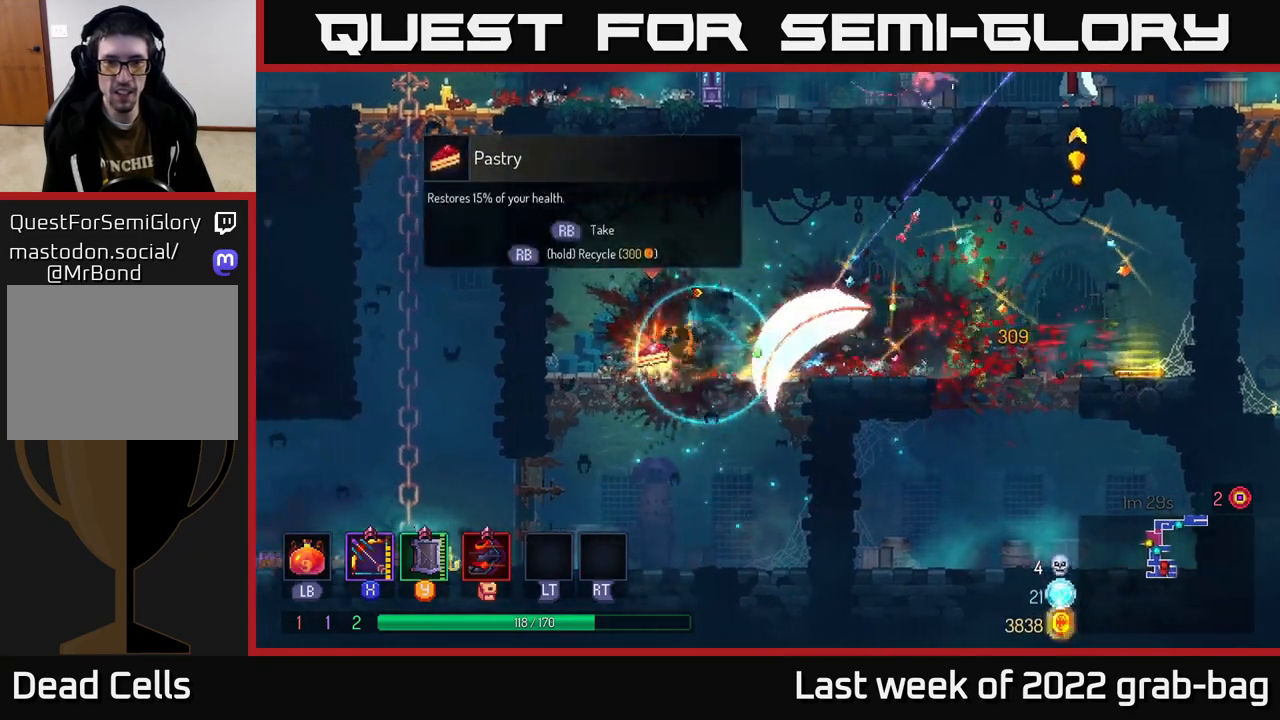
{"buttons": [], "left_stick": "right", "right_stick": "center", "events": [[100, "R1", "down"], [117, "left_stick", "right"], [183, "R1", "up"]]}
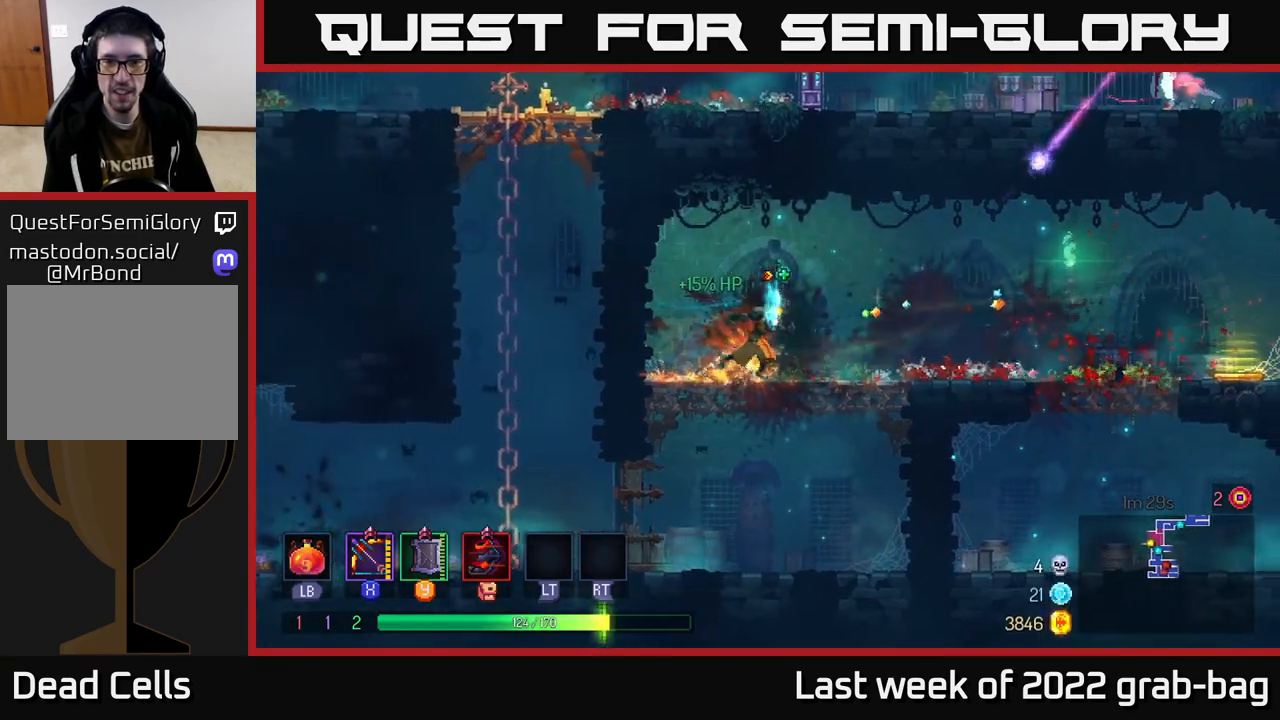
{"buttons": [], "left_stick": "right", "right_stick": "center", "events": [[183, "B", "down"], [350, "B", "up"], [450, "B", "down"], [500, "B", "up"]]}
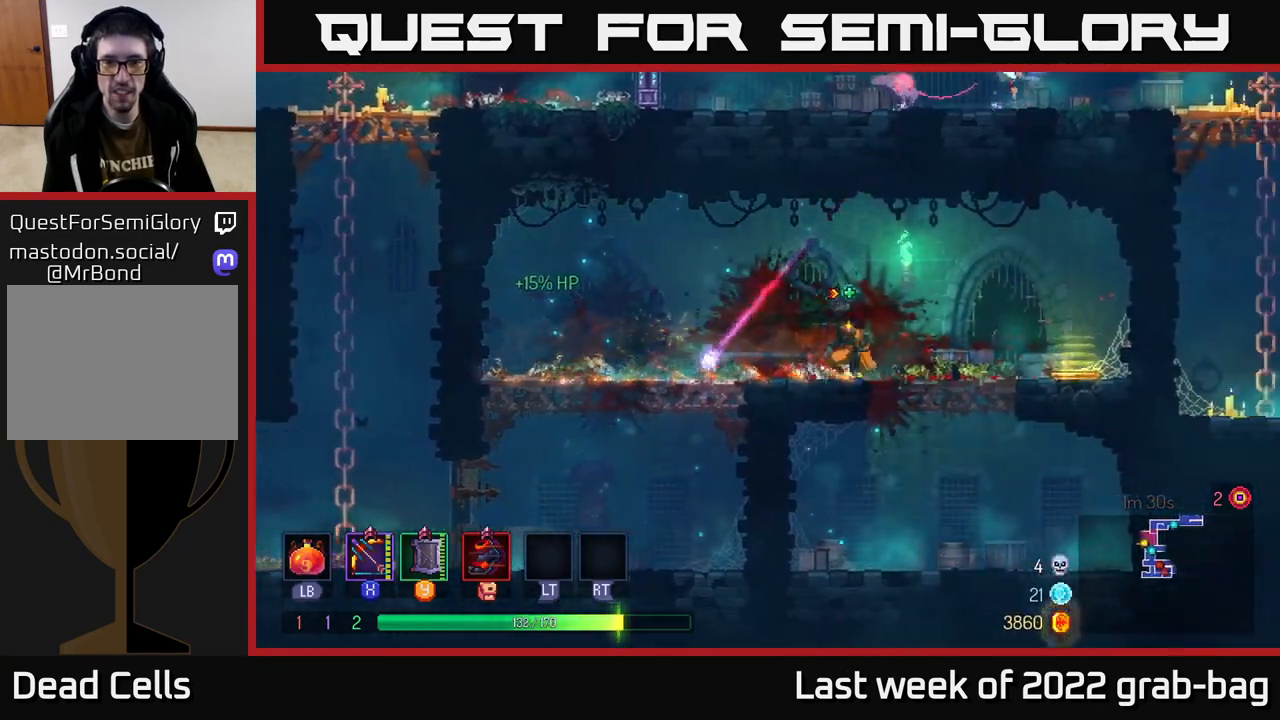
{"buttons": [], "left_stick": "right", "right_stick": "center", "events": []}
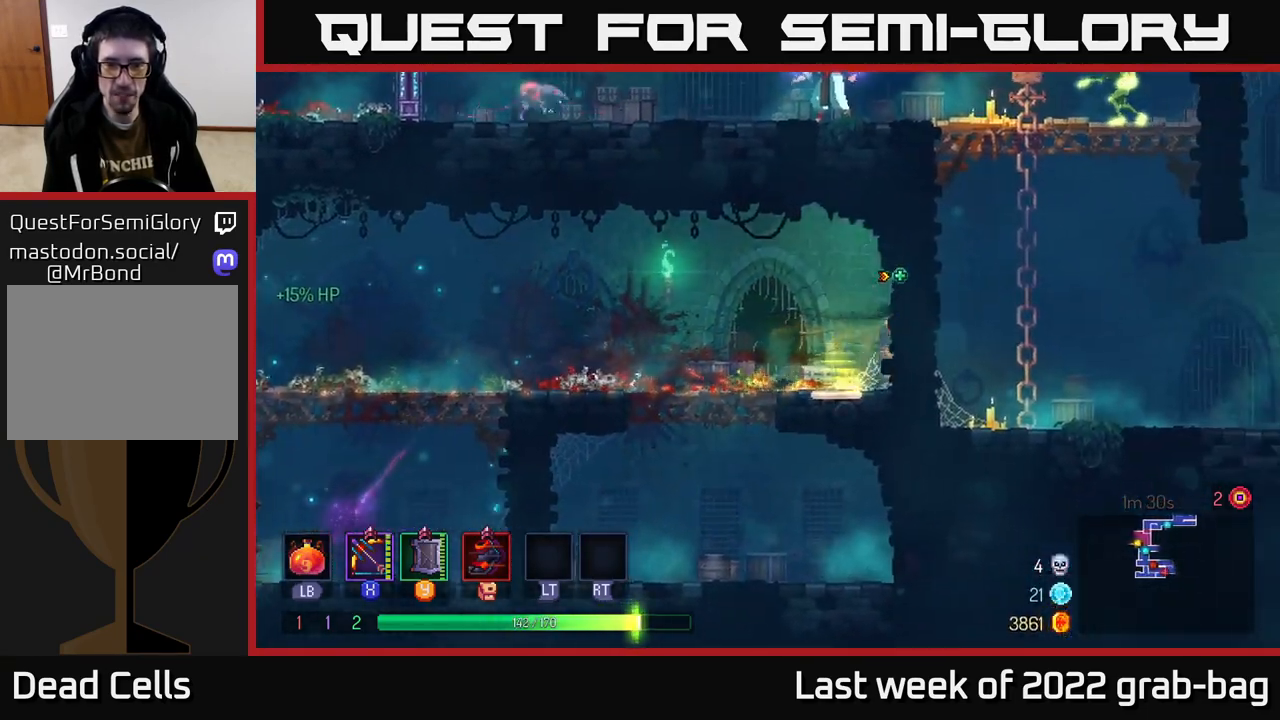
{"buttons": ["B"], "left_stick": "up-left", "right_stick": "center", "events": [[17, "left_stick", "left"], [167, "B", "down"], [500, "left_stick", "up-left"]]}
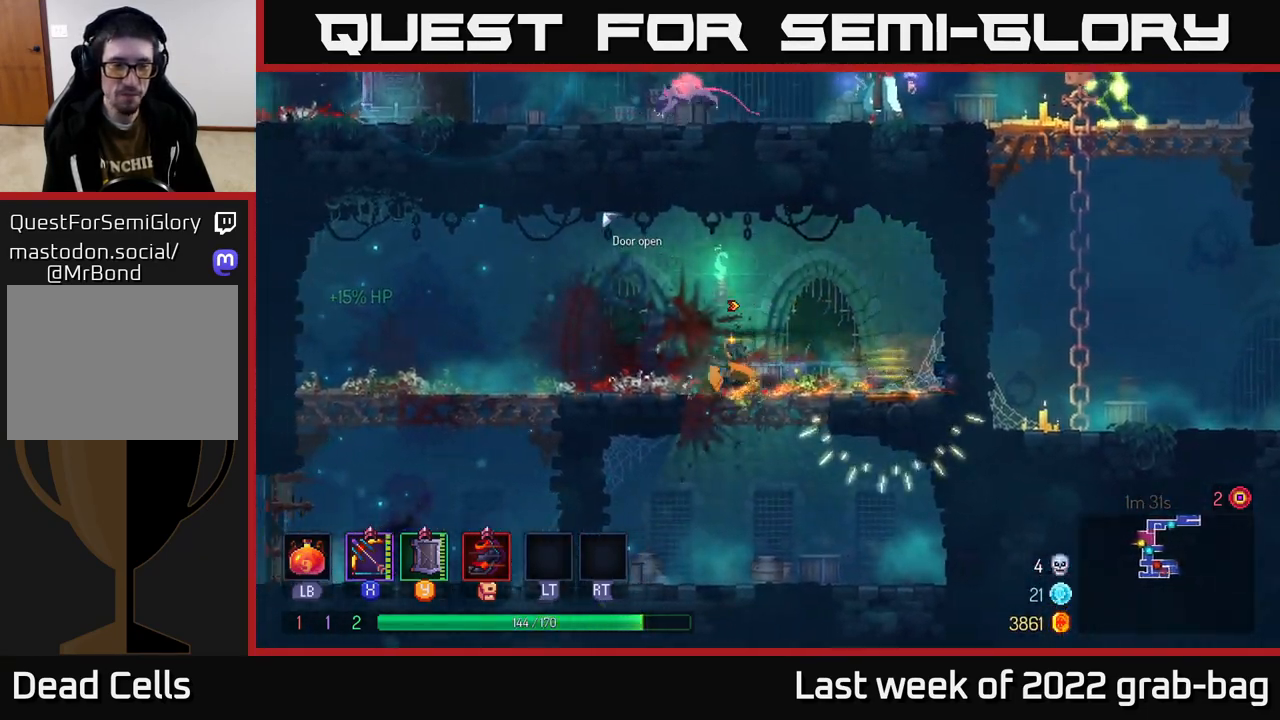
{"buttons": [], "left_stick": "right", "right_stick": "center", "events": [[17, "B", "up"], [317, "left_stick", "right"]]}
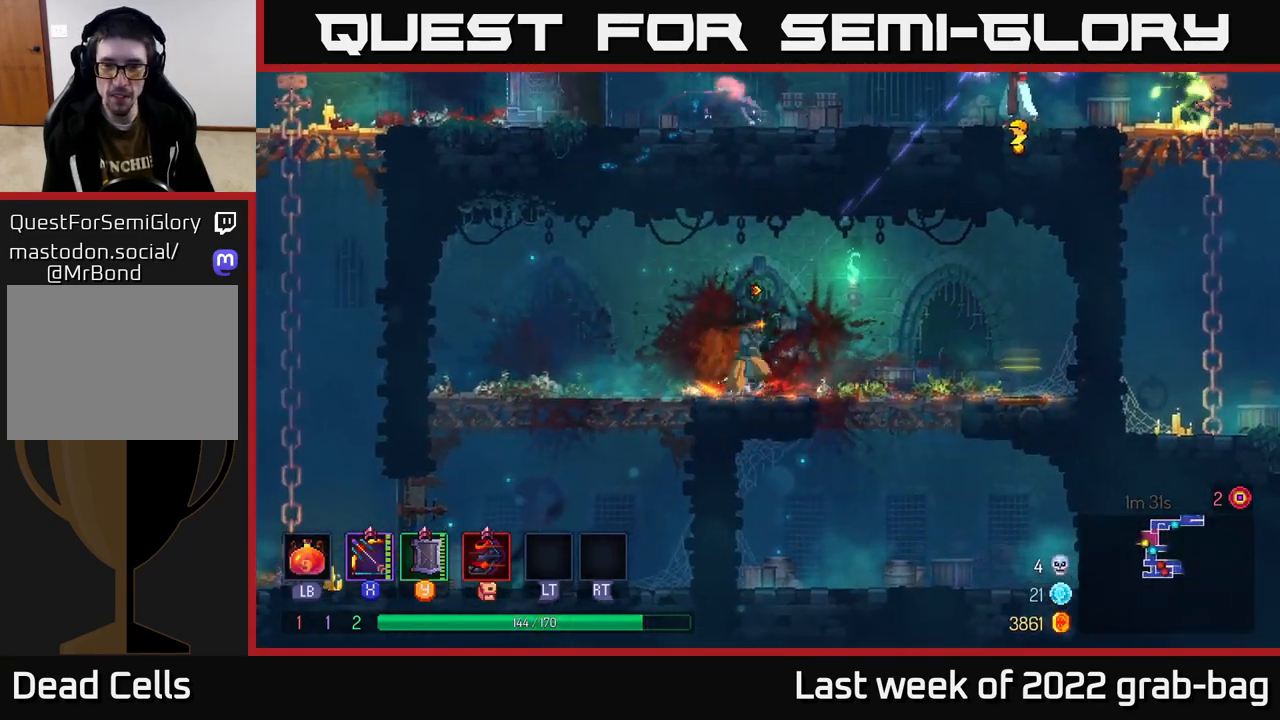
{"buttons": ["A"], "left_stick": "down-right", "right_stick": "center", "events": [[317, "left_stick", "down"], [333, "A", "down"], [383, "A", "up"], [467, "A", "down"], [483, "left_stick", "down-right"]]}
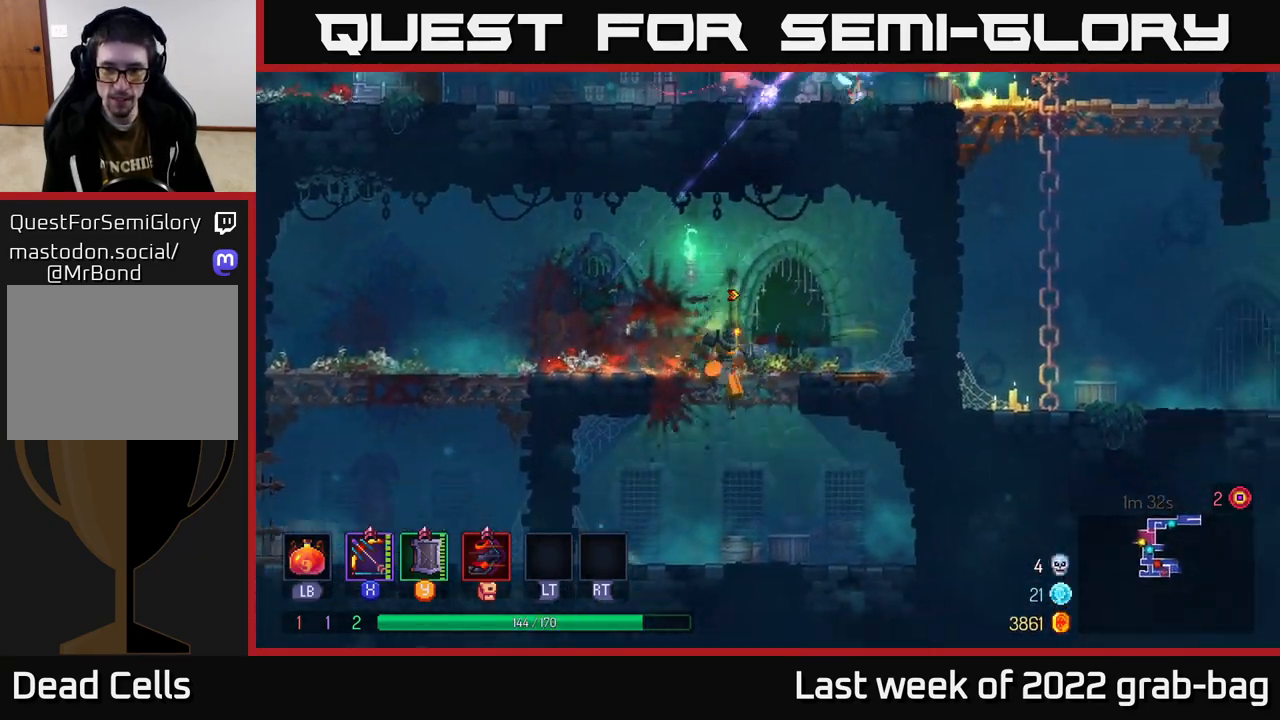
{"buttons": ["R1"], "left_stick": "right", "right_stick": "center", "events": [[17, "left_stick", "right"], [33, "A", "up"], [50, "B", "down"], [150, "B", "up"], [183, "B", "down"], [283, "B", "up"], [483, "R1", "down"]]}
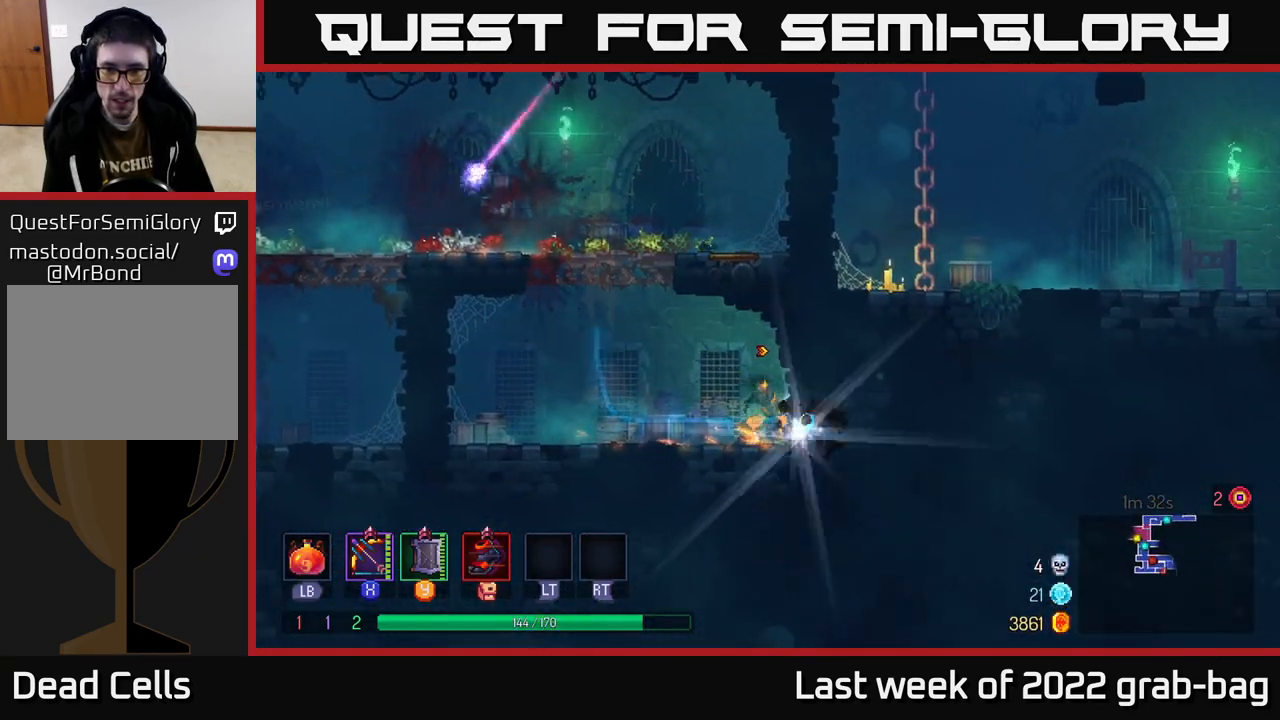
{"buttons": [], "left_stick": "center", "right_stick": "center", "events": [[67, "R1", "up"], [67, "left_stick", "center"], [433, "R1", "down"], [483, "R1", "up"]]}
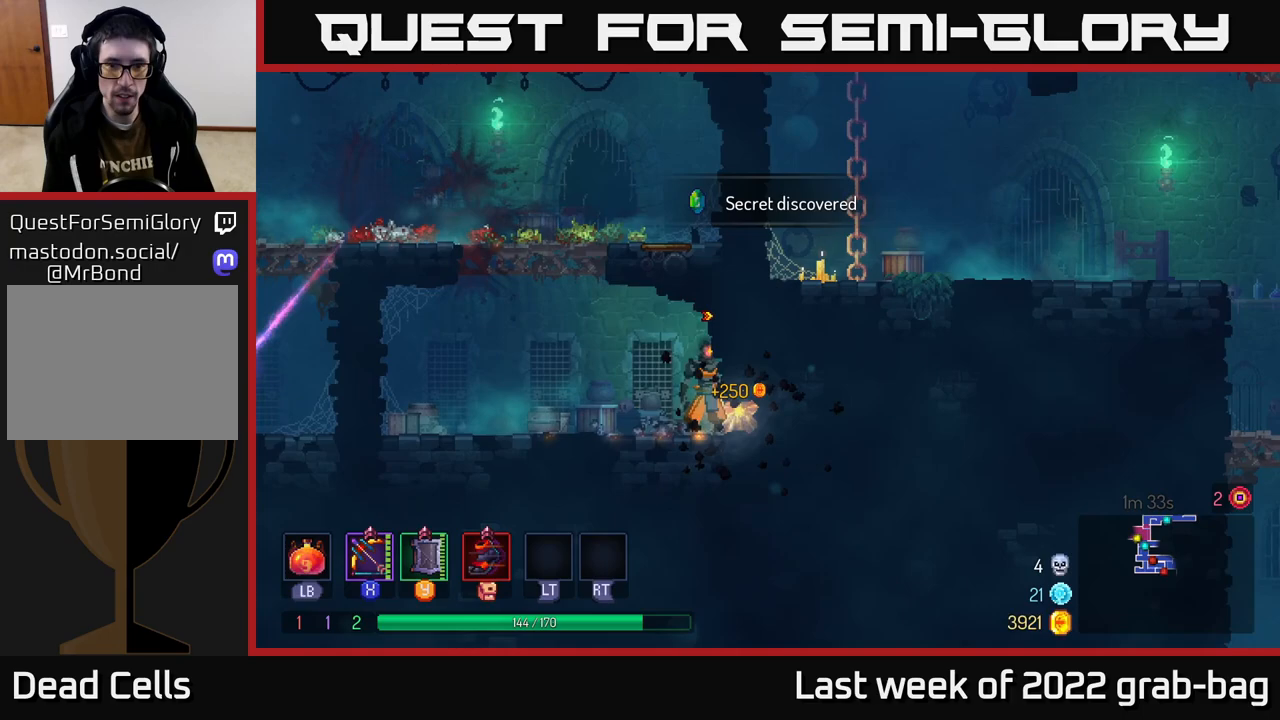
{"buttons": ["A"], "left_stick": "left", "right_stick": "center", "events": [[83, "left_stick", "left"], [317, "A", "down"]]}
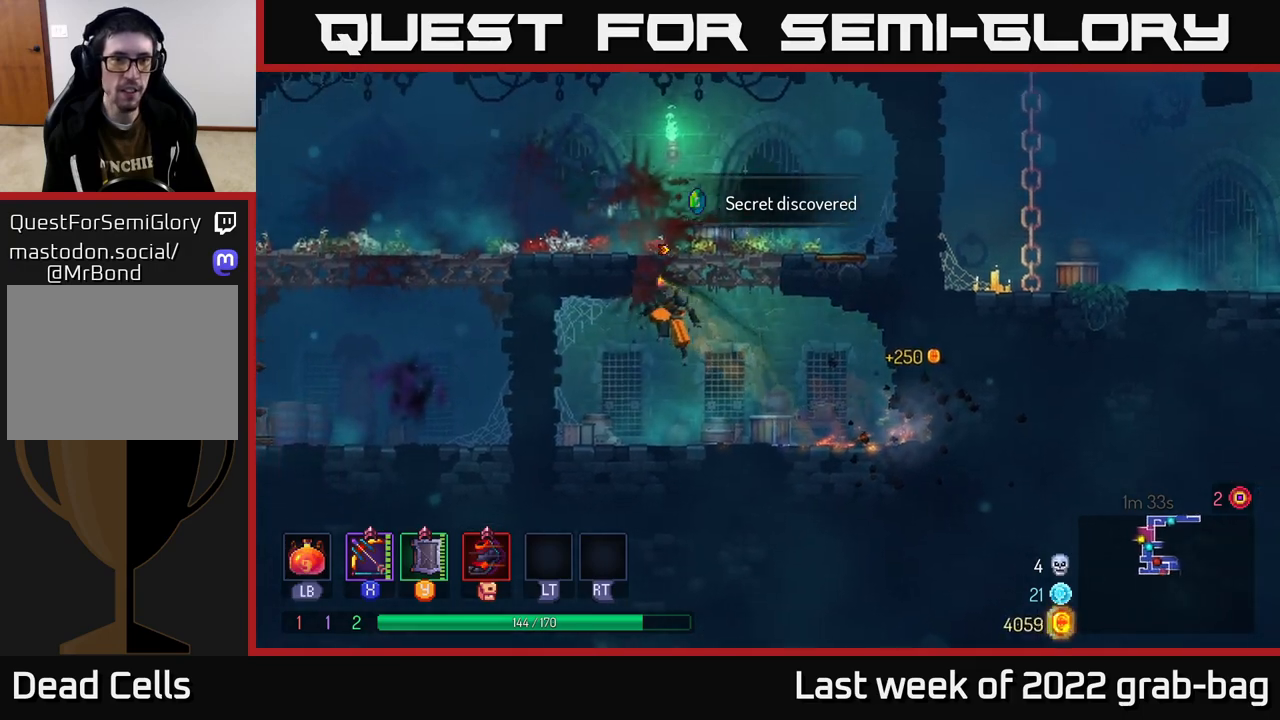
{"buttons": [], "left_stick": "right", "right_stick": "center", "events": [[83, "A", "up"], [133, "A", "down"], [300, "A", "up"], [350, "left_stick", "right"]]}
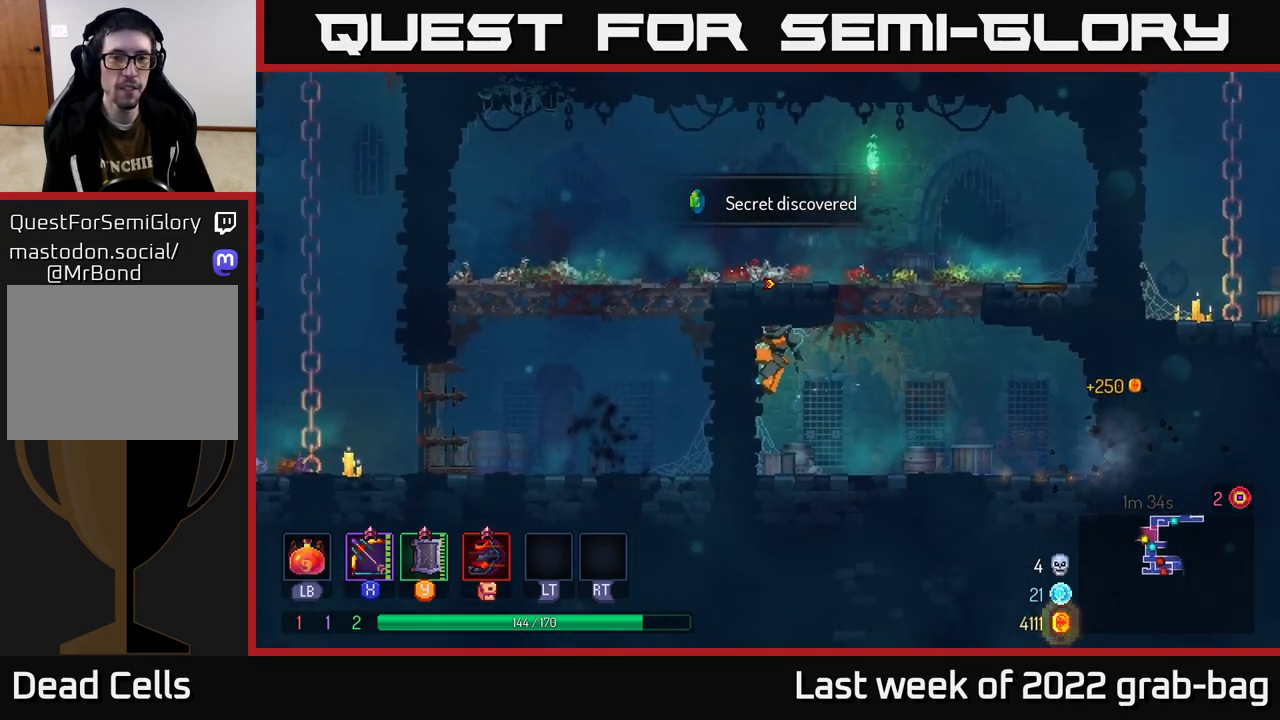
{"buttons": ["A"], "left_stick": "left", "right_stick": "center", "events": [[217, "A", "down"], [383, "A", "up"], [383, "left_stick", "up"], [433, "A", "down"], [433, "left_stick", "left"]]}
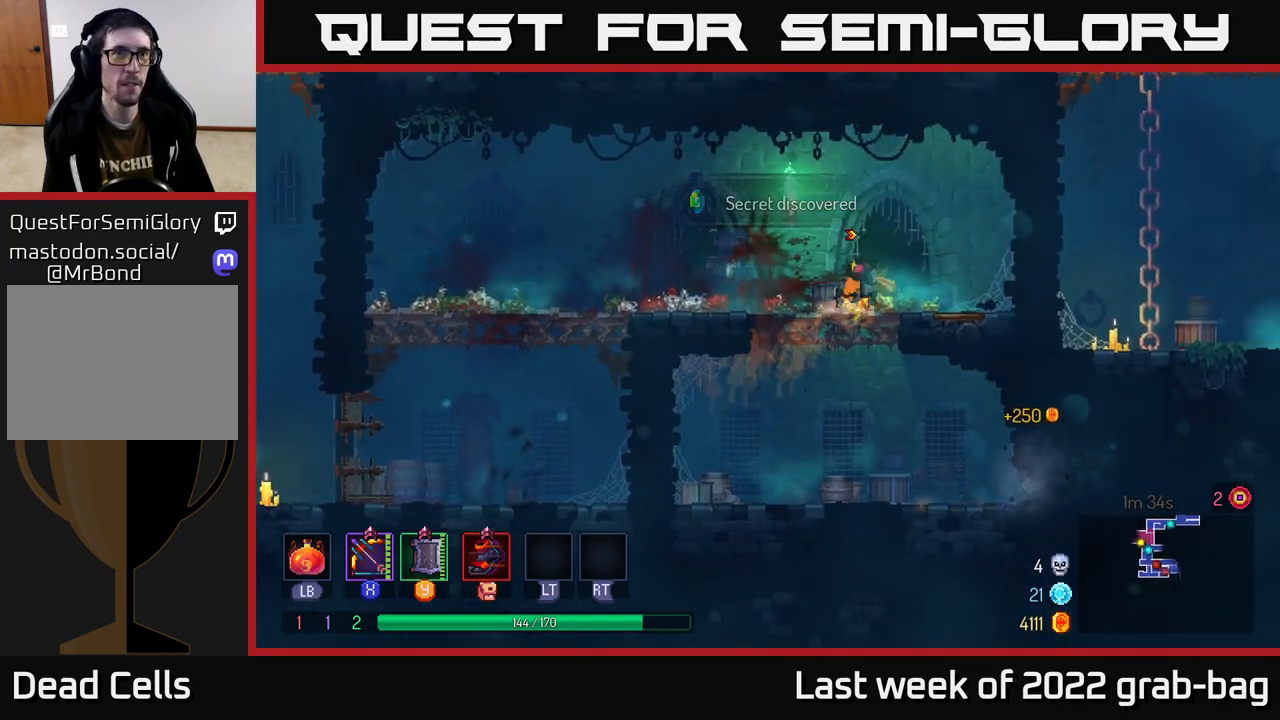
{"buttons": [], "left_stick": "left", "right_stick": "center", "events": [[133, "A", "up"], [183, "A", "down"], [300, "A", "up"], [367, "B", "down"], [483, "B", "up"]]}
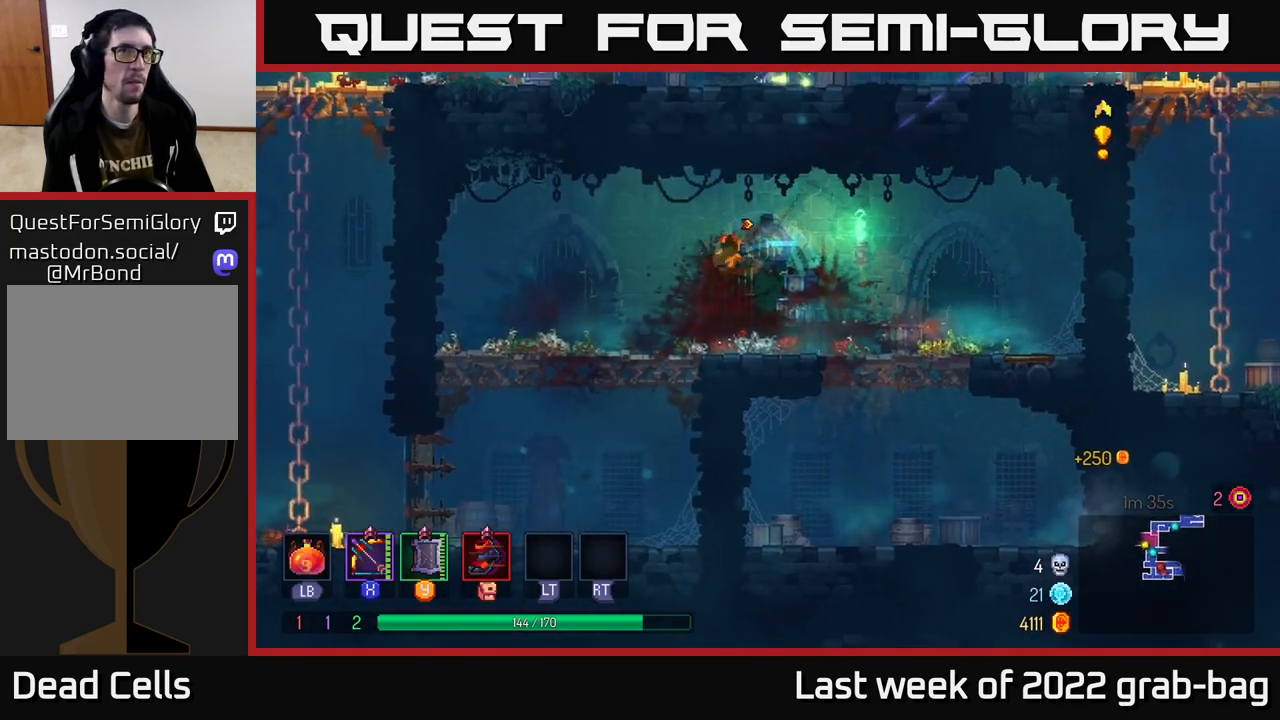
{"buttons": ["A"], "left_stick": "down-left", "right_stick": "center", "events": [[283, "left_stick", "down-left"], [350, "A", "down"], [417, "A", "up"], [483, "A", "down"]]}
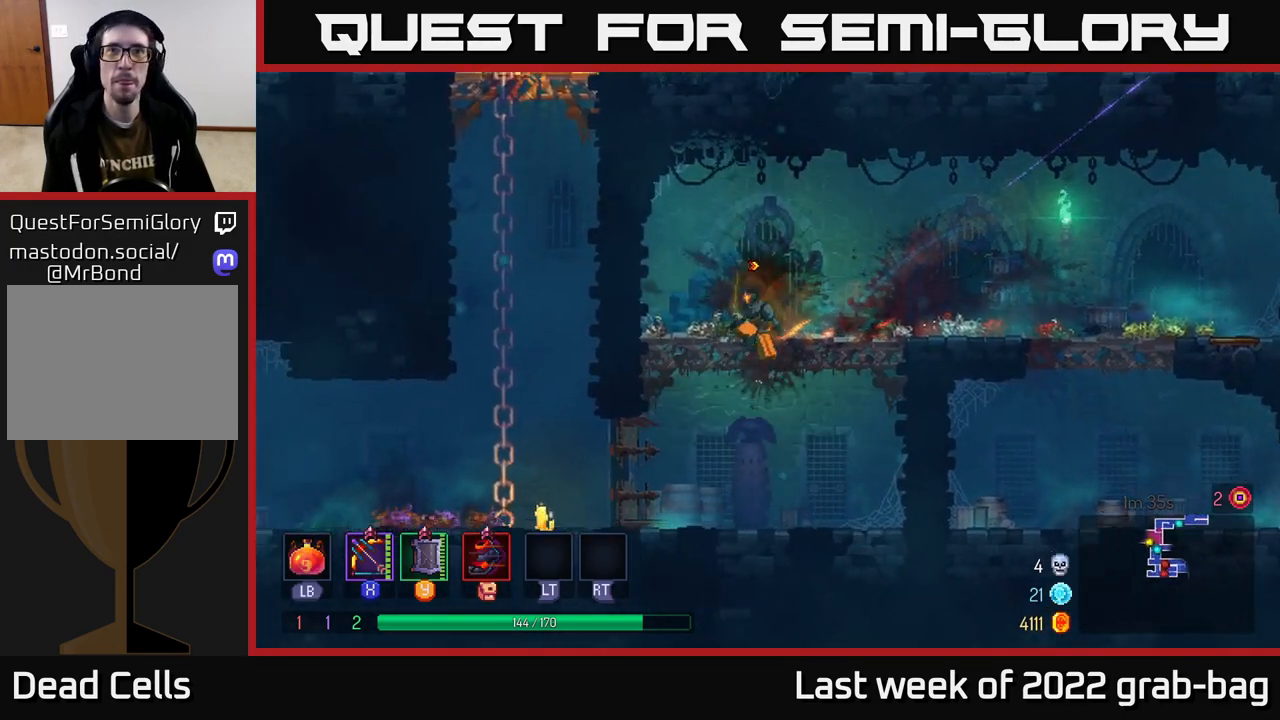
{"buttons": [], "left_stick": "left", "right_stick": "center", "events": [[67, "A", "up"], [67, "left_stick", "left"], [100, "B", "down"], [183, "B", "up"], [233, "B", "down"], [333, "B", "up"]]}
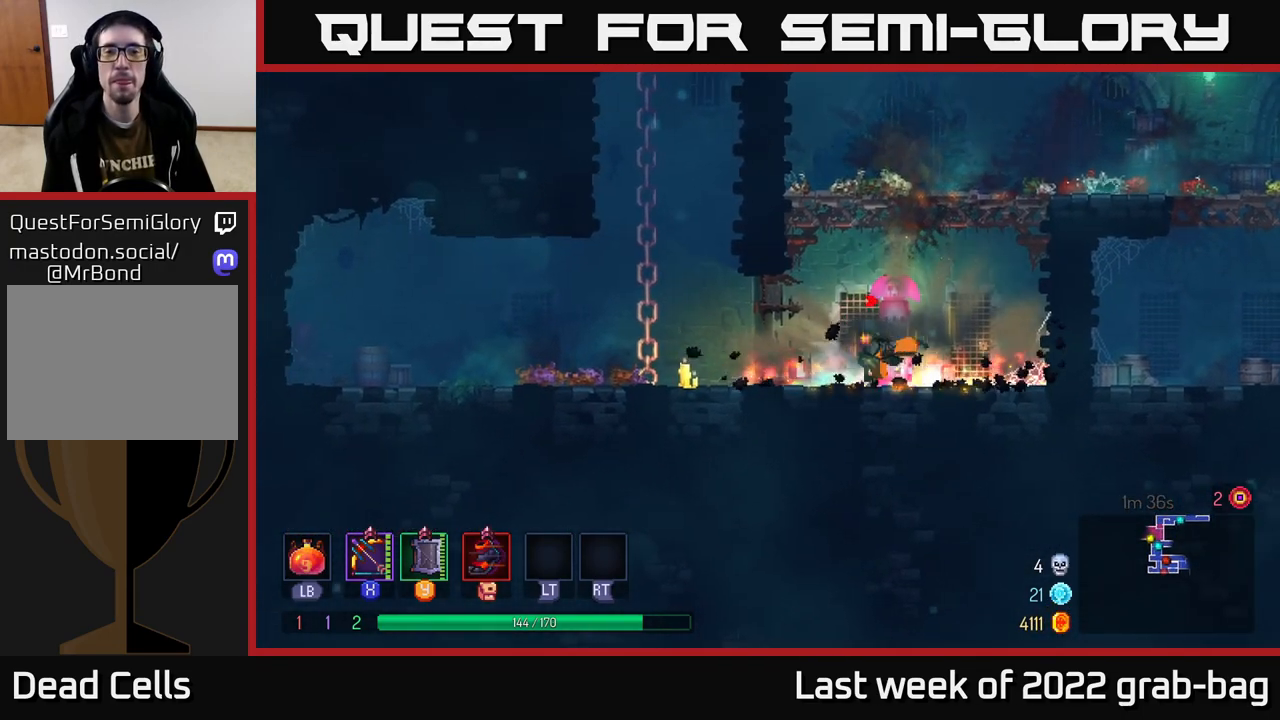
{"buttons": [], "left_stick": "up-left", "right_stick": "center", "events": [[67, "A", "down"], [183, "A", "up"], [333, "A", "down"], [417, "left_stick", "up-left"], [500, "A", "up"]]}
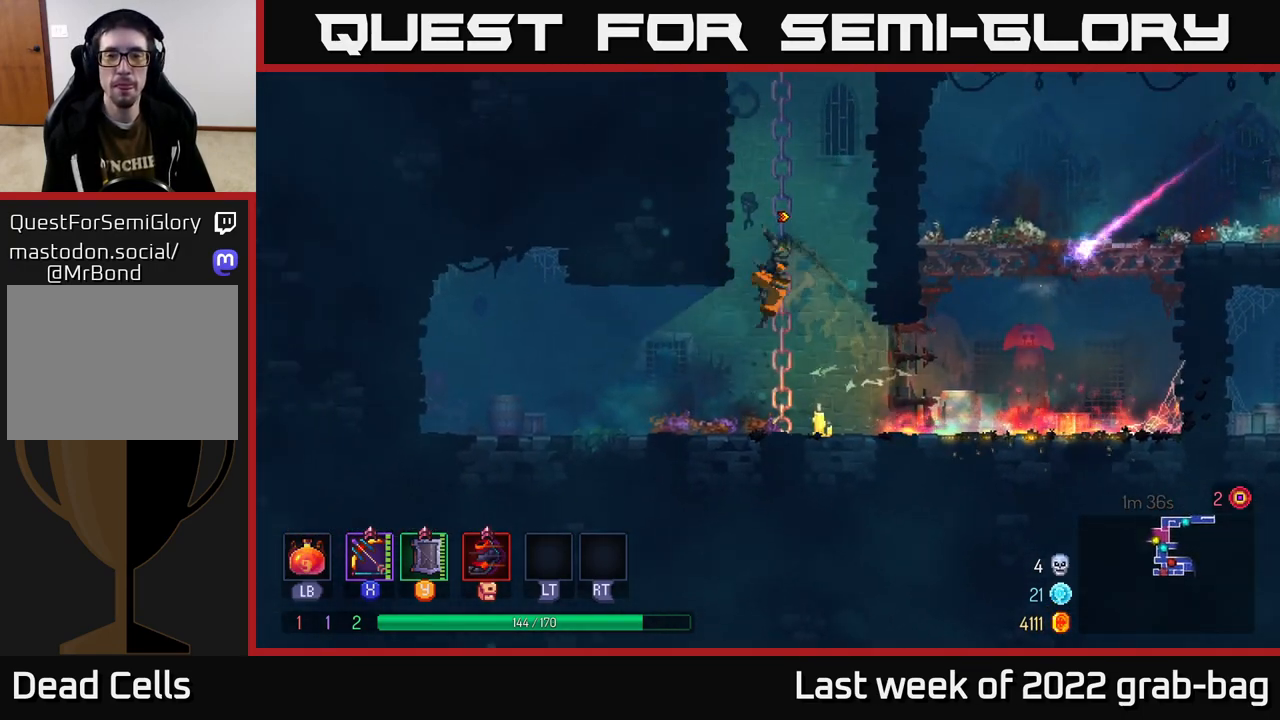
{"buttons": [], "left_stick": "up", "right_stick": "center", "events": [[17, "left_stick", "up"]]}
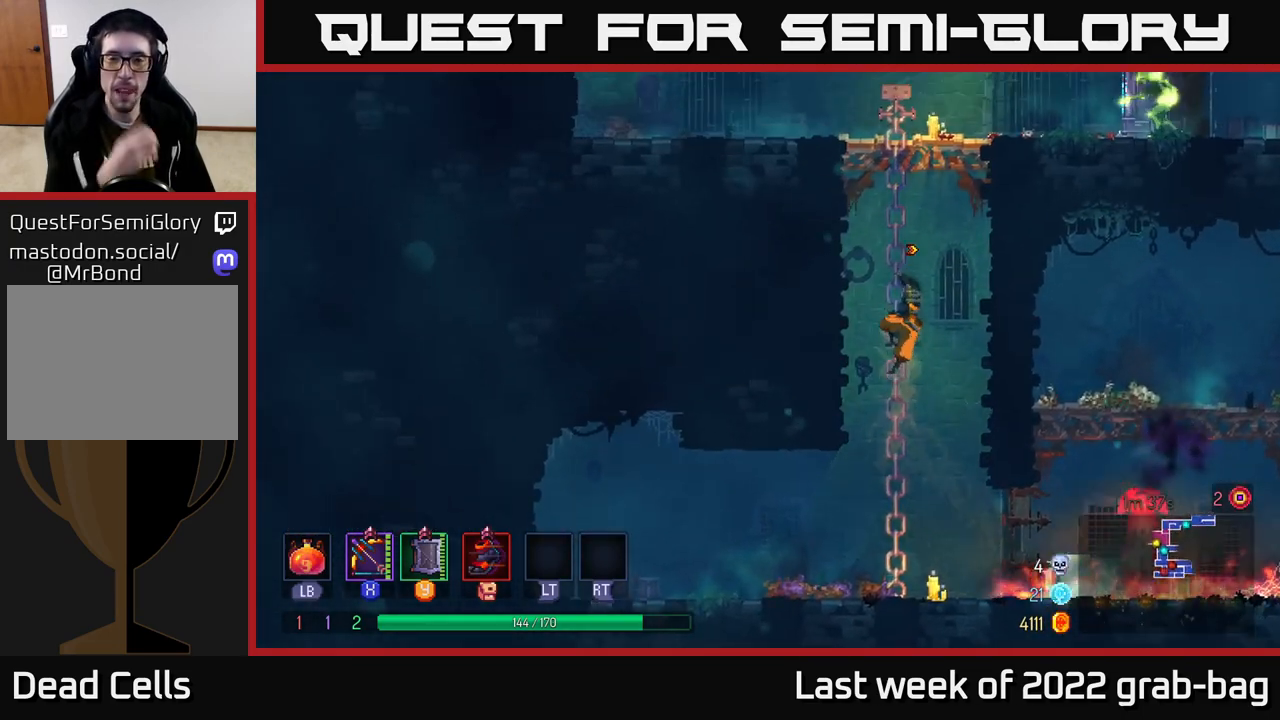
{"buttons": [], "left_stick": "up", "right_stick": "center", "events": []}
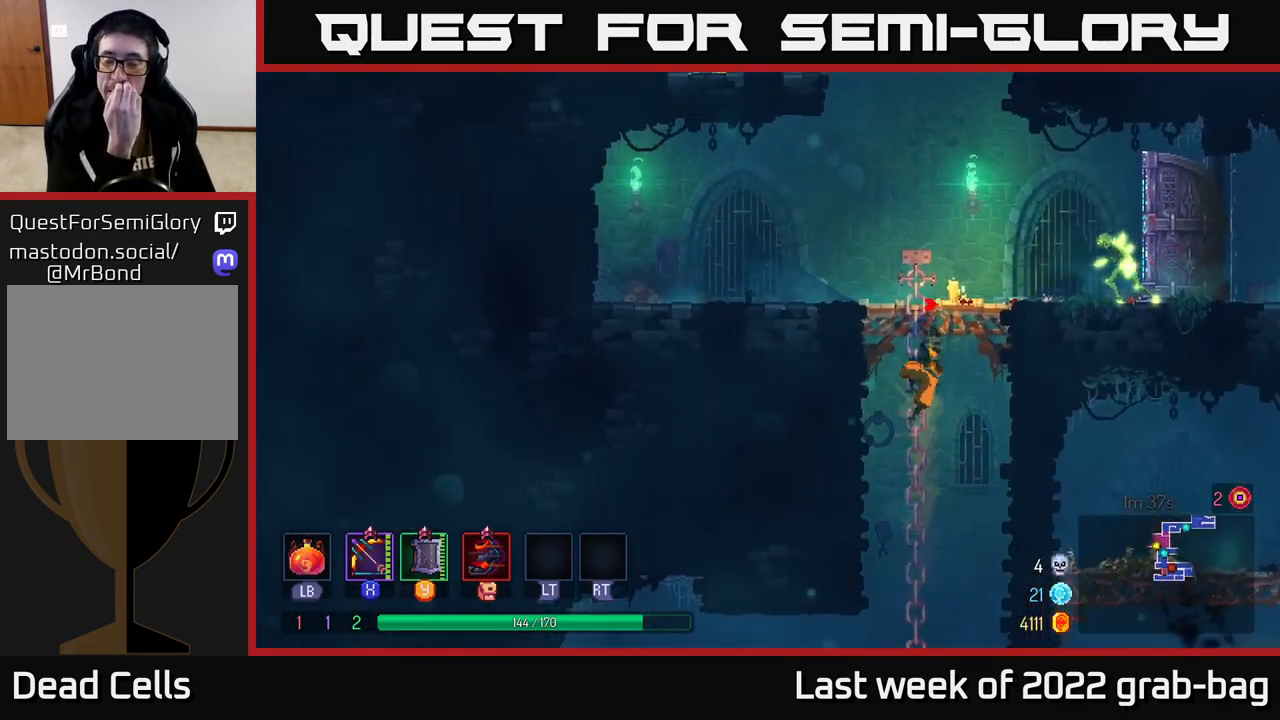
{"buttons": [], "left_stick": "up-left", "right_stick": "center", "events": [[233, "left_stick", "up-left"]]}
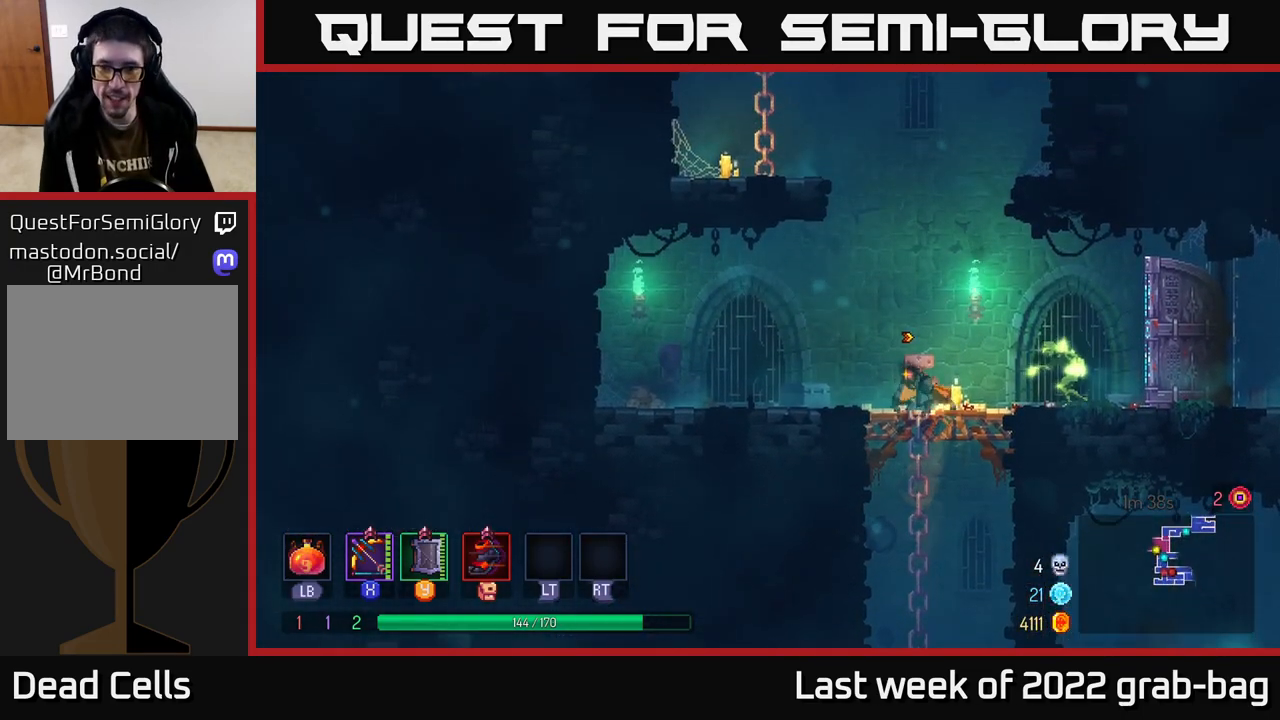
{"buttons": [], "left_stick": "right", "right_stick": "center", "events": [[217, "B", "down"], [250, "left_stick", "left"], [367, "B", "up"], [450, "left_stick", "right"]]}
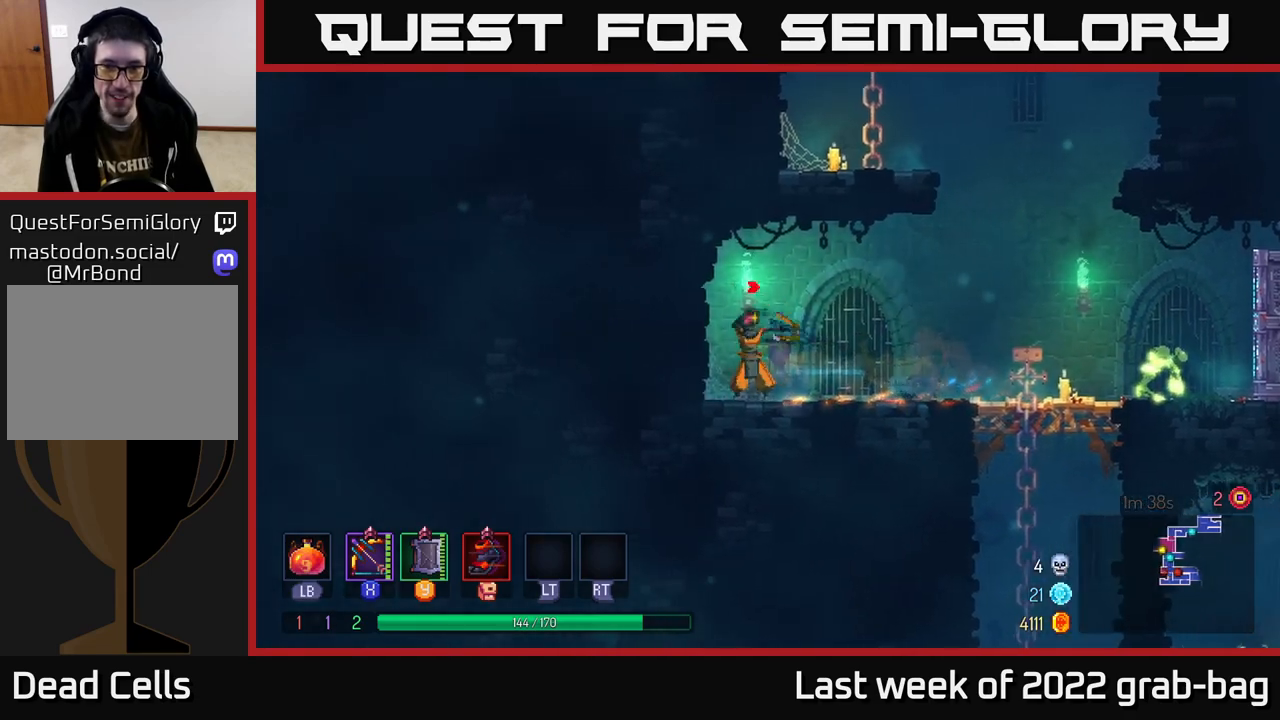
{"buttons": ["X"], "left_stick": "center", "right_stick": "center", "events": [[17, "X", "down"], [267, "left_stick", "center"]]}
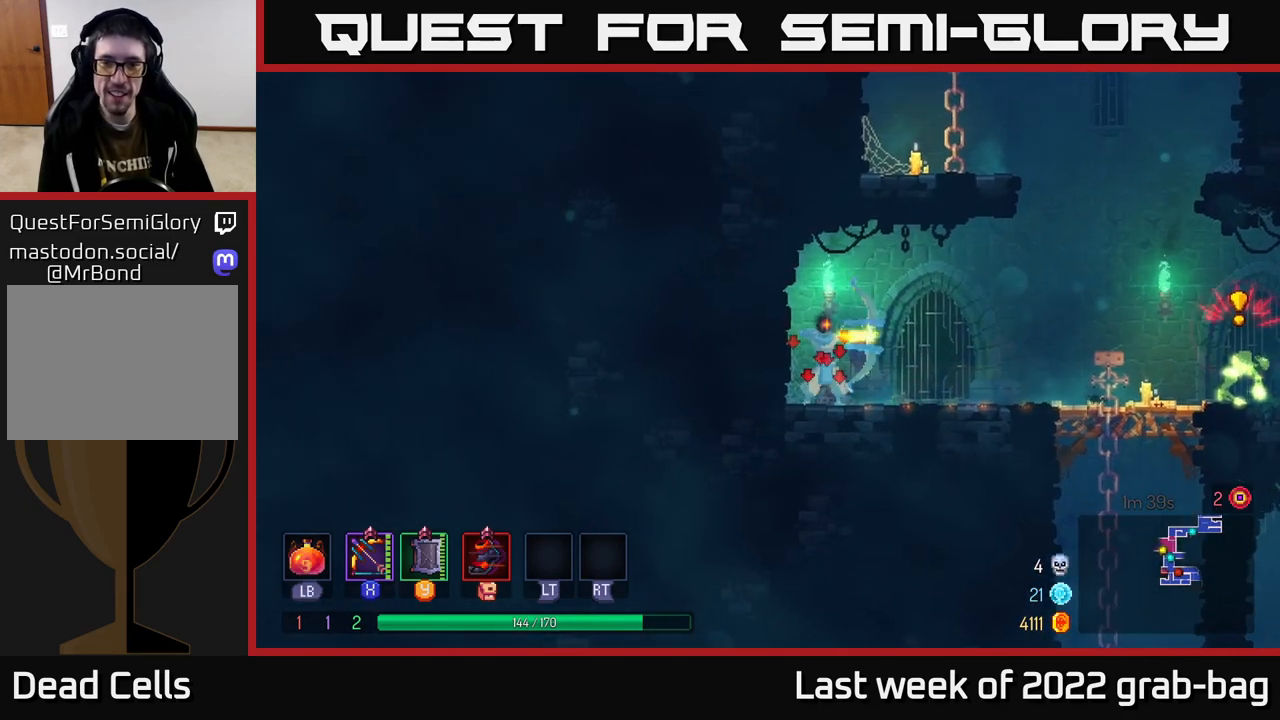
{"buttons": ["X"], "left_stick": "right", "right_stick": "center", "events": [[67, "X", "up"], [183, "X", "down"], [200, "left_stick", "right"]]}
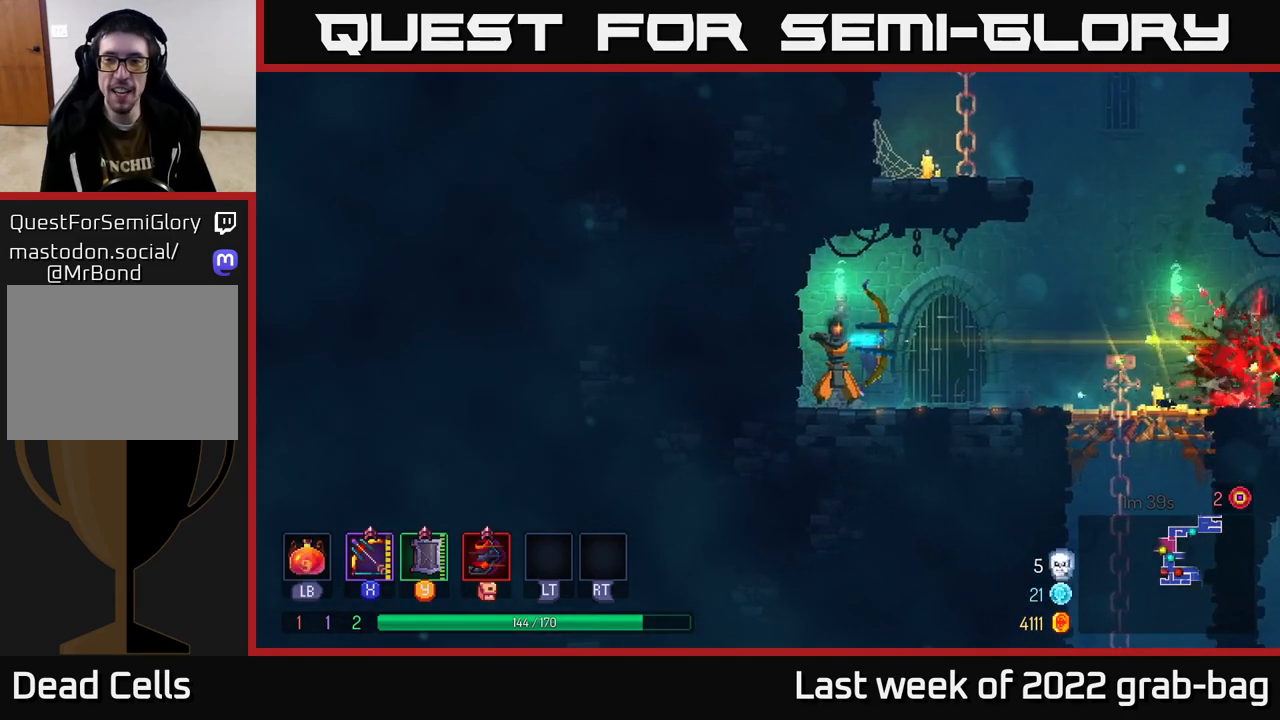
{"buttons": ["B"], "left_stick": "right", "right_stick": "center", "events": [[233, "X", "up"], [367, "B", "down"]]}